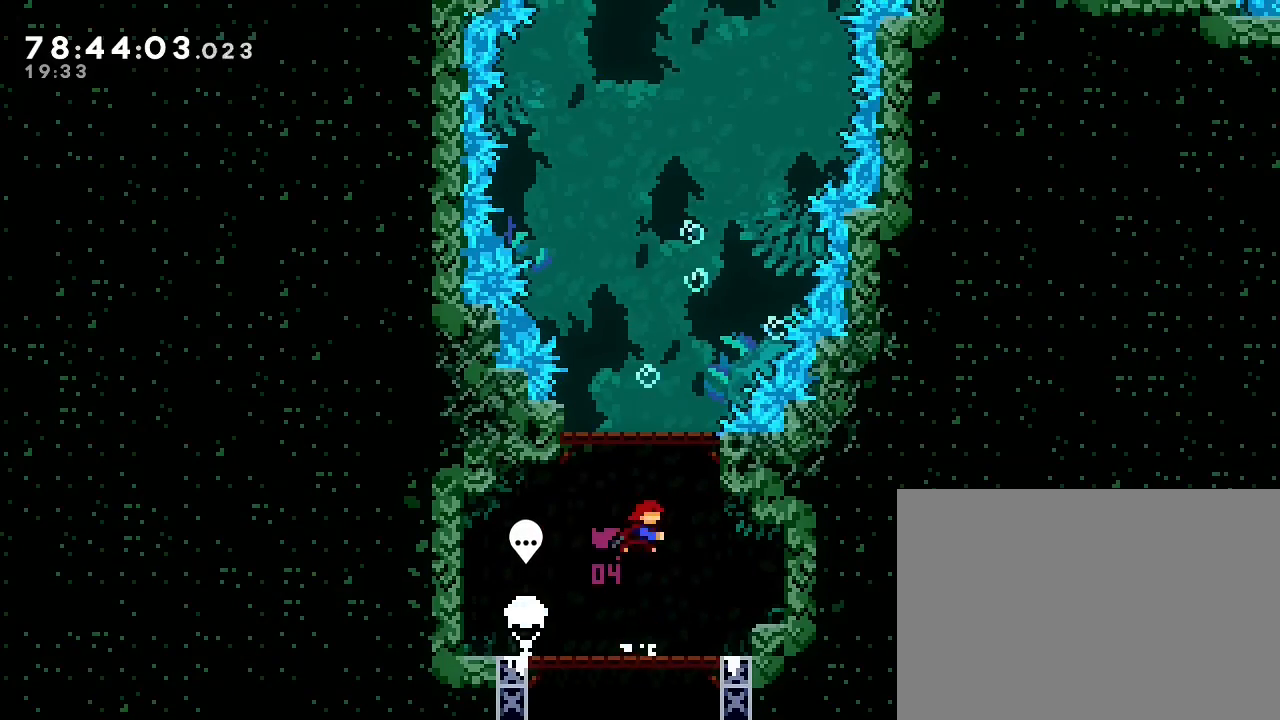
Gameplay with a controller (Nintendo layout); each line is a JSON object with the inputs held at the frame after it (dt_ms = milliseconds from this image to that frame). "events" lists button and stick changes between this image and that frame as [ms after this image, input, new state], when the widget could be followed in between. Not read: DPAD_LEFT L3 R3 right_stick.
{"dt_ms": 500, "buttons": [], "left_stick": "center", "events": [[33, "B", "down"], [200, "B", "up"]]}
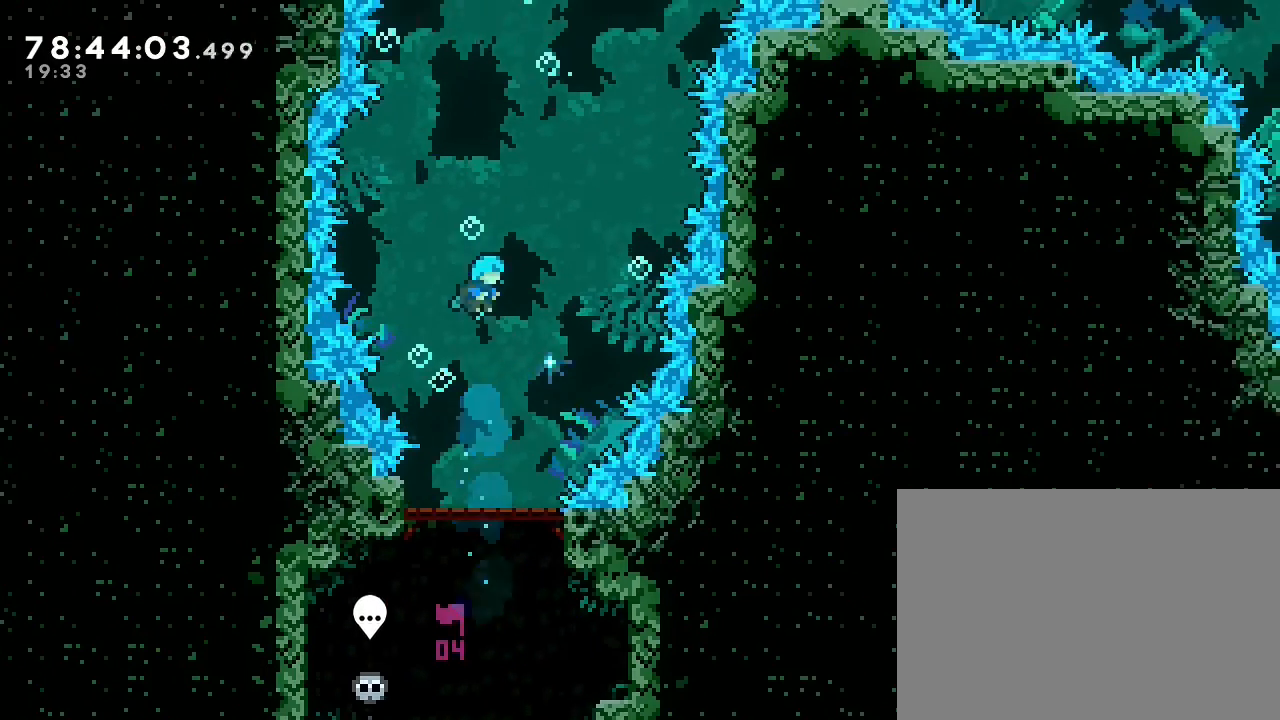
{"dt_ms": 500, "buttons": [], "left_stick": "center", "events": [[267, "DPAD_RIGHT", "down"], [500, "DPAD_RIGHT", "up"]]}
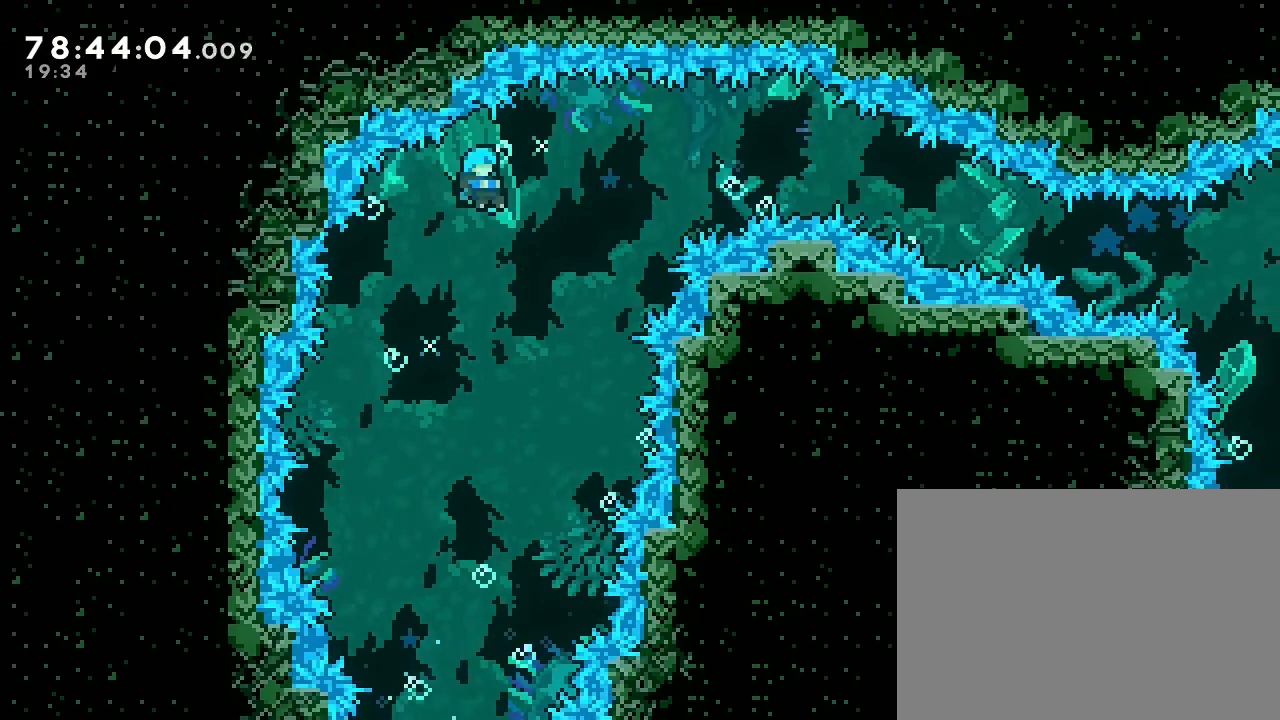
{"dt_ms": 500, "buttons": [], "left_stick": "center", "events": [[67, "DPAD_RIGHT", "down"], [333, "DPAD_RIGHT", "up"]]}
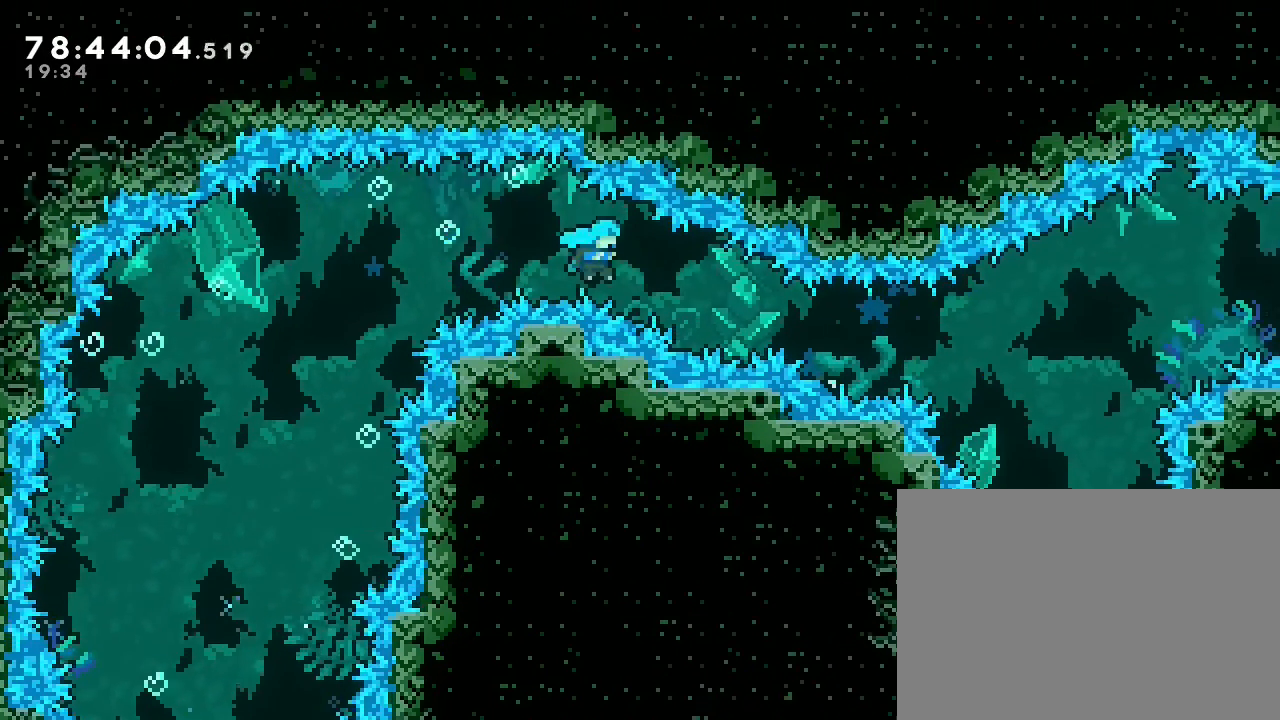
{"dt_ms": 500, "buttons": [], "left_stick": "center", "events": [[167, "DPAD_RIGHT", "down"], [200, "DPAD_UP", "down"], [267, "DPAD_UP", "up"], [433, "DPAD_RIGHT", "up"]]}
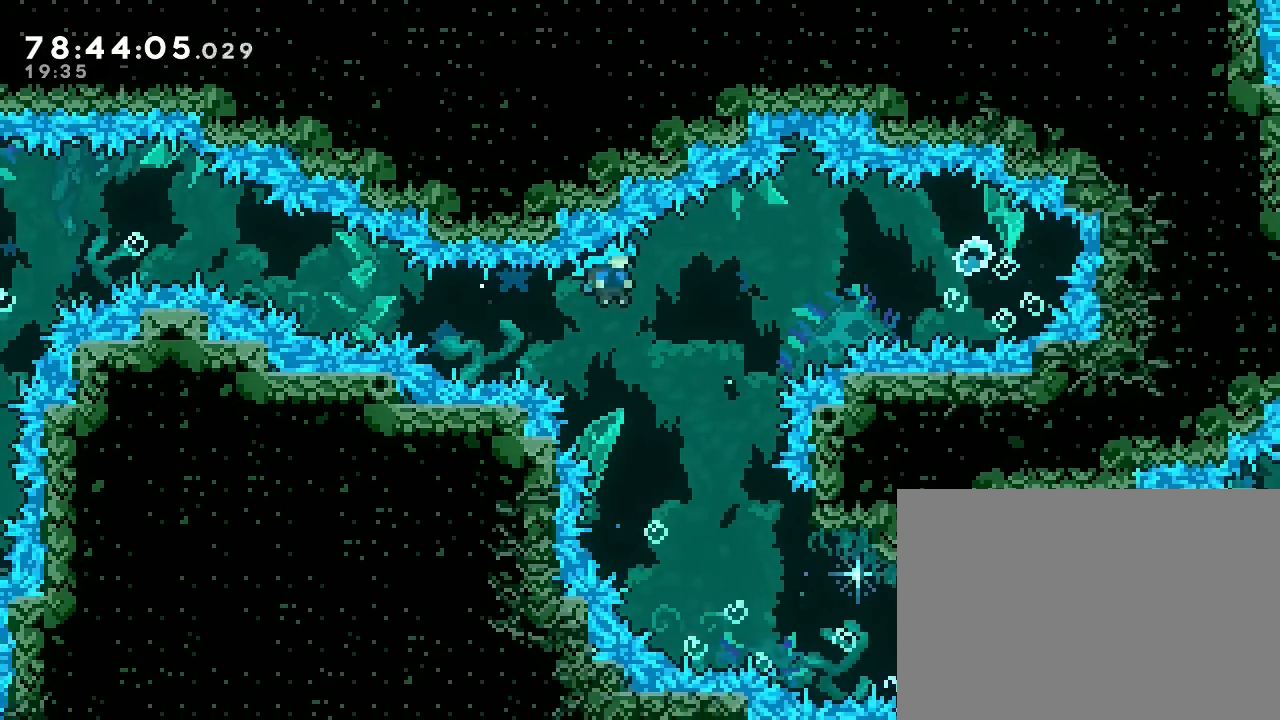
{"dt_ms": 500, "buttons": [], "left_stick": "center", "events": [[100, "DPAD_RIGHT", "down"], [267, "DPAD_RIGHT", "up"], [367, "DPAD_RIGHT", "down"], [500, "DPAD_RIGHT", "up"]]}
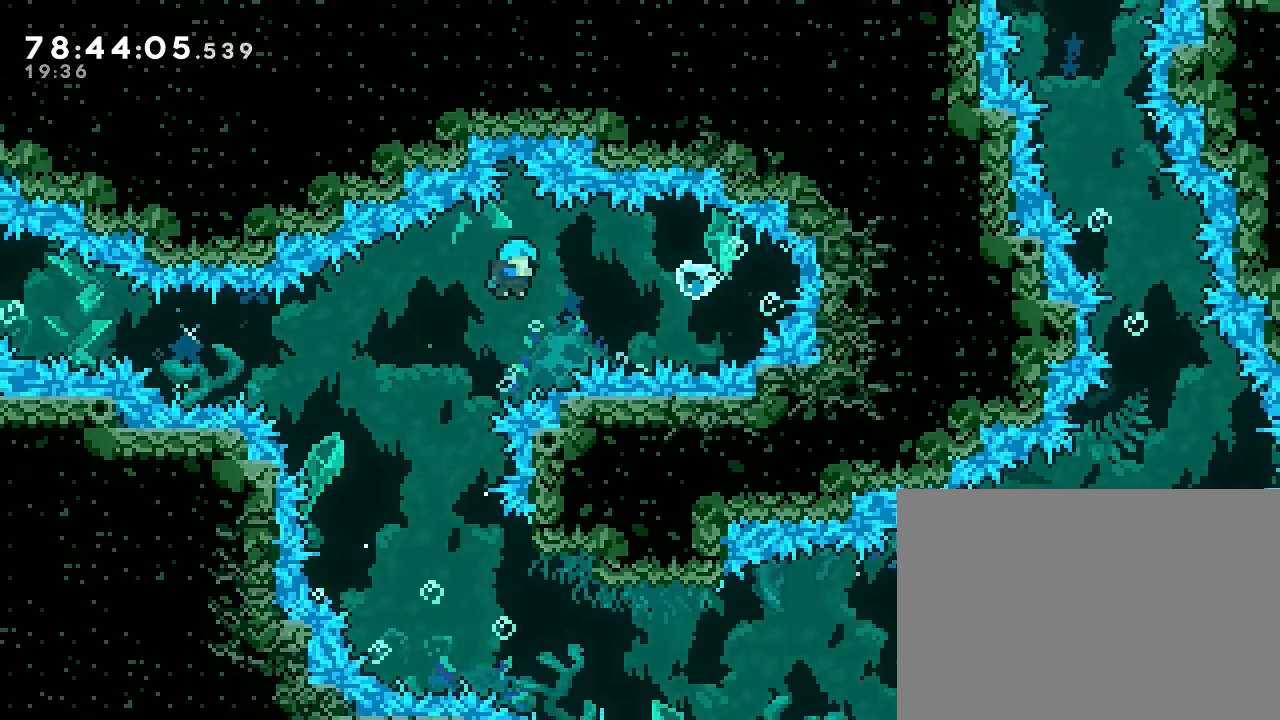
{"dt_ms": 500, "buttons": [], "left_stick": "center"}
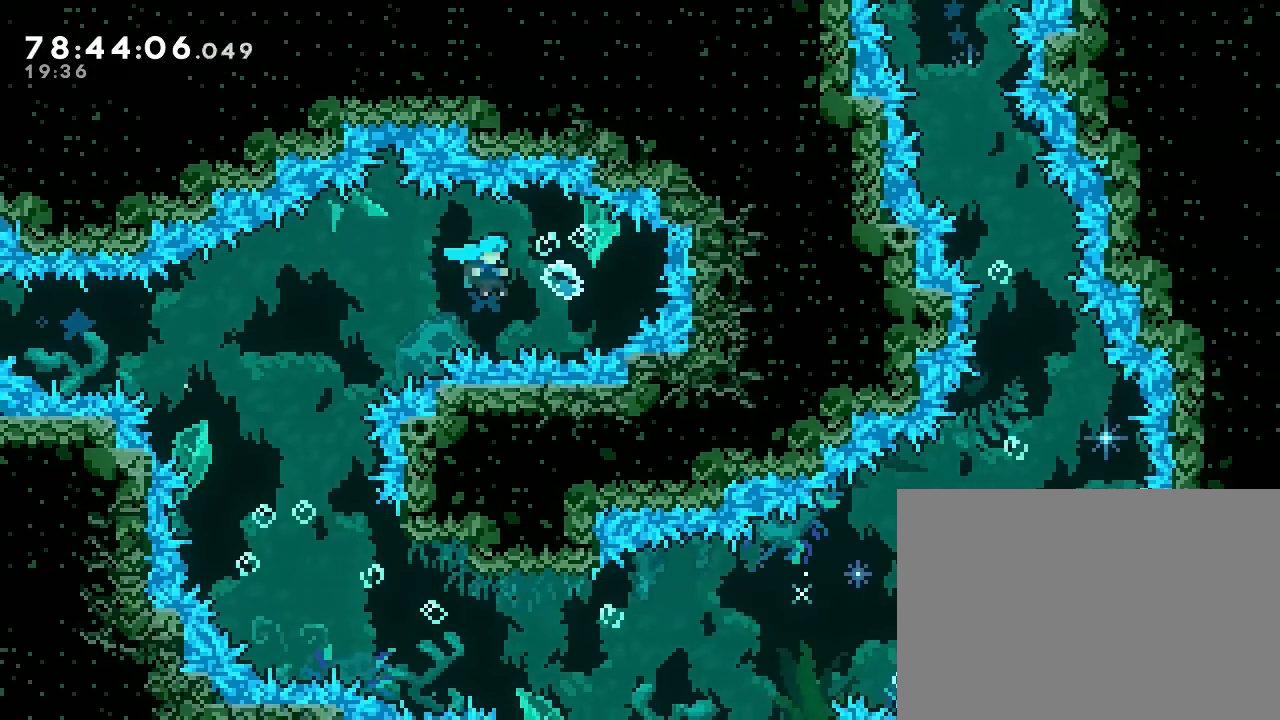
{"dt_ms": 500, "buttons": [], "left_stick": "center", "events": [[200, "DPAD_RIGHT", "down"], [300, "DPAD_RIGHT", "up"], [300, "DPAD_UP", "down"], [367, "DPAD_UP", "up"]]}
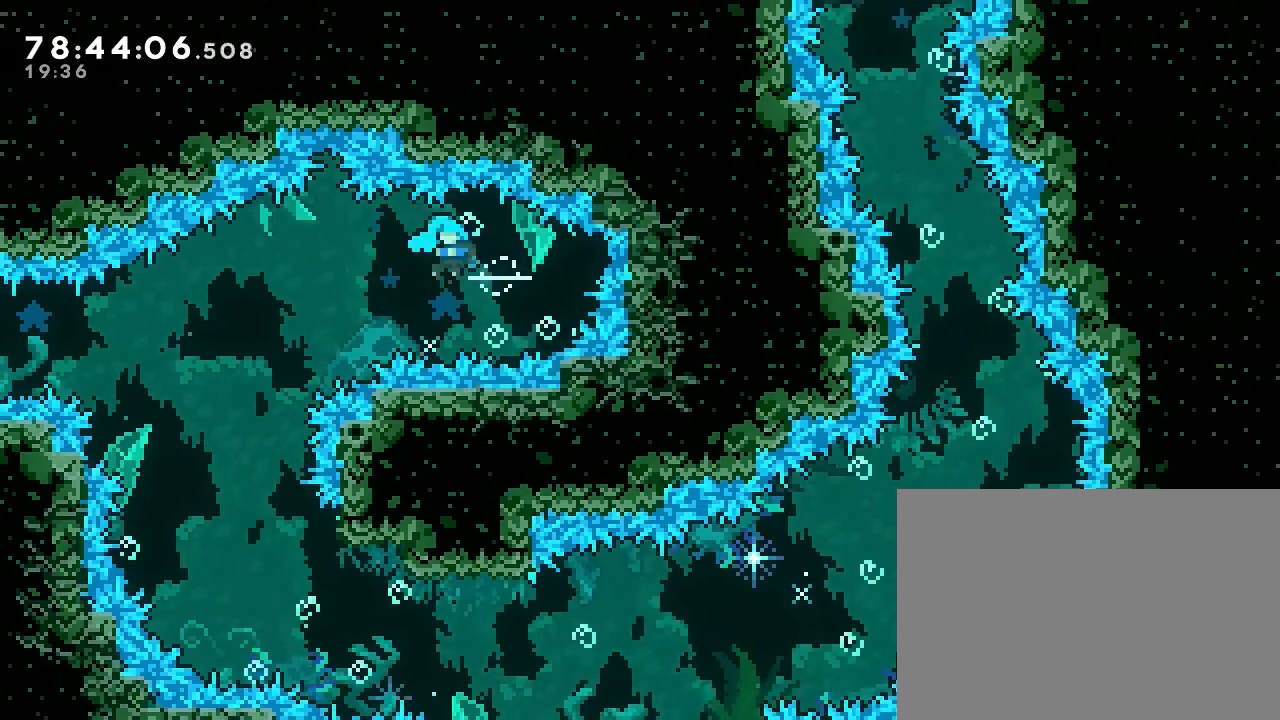
{"dt_ms": 500, "buttons": [], "left_stick": "center", "events": [[133, "DPAD_DOWN", "down"], [133, "DPAD_RIGHT", "down"], [233, "DPAD_DOWN", "up"], [267, "DPAD_RIGHT", "up"]]}
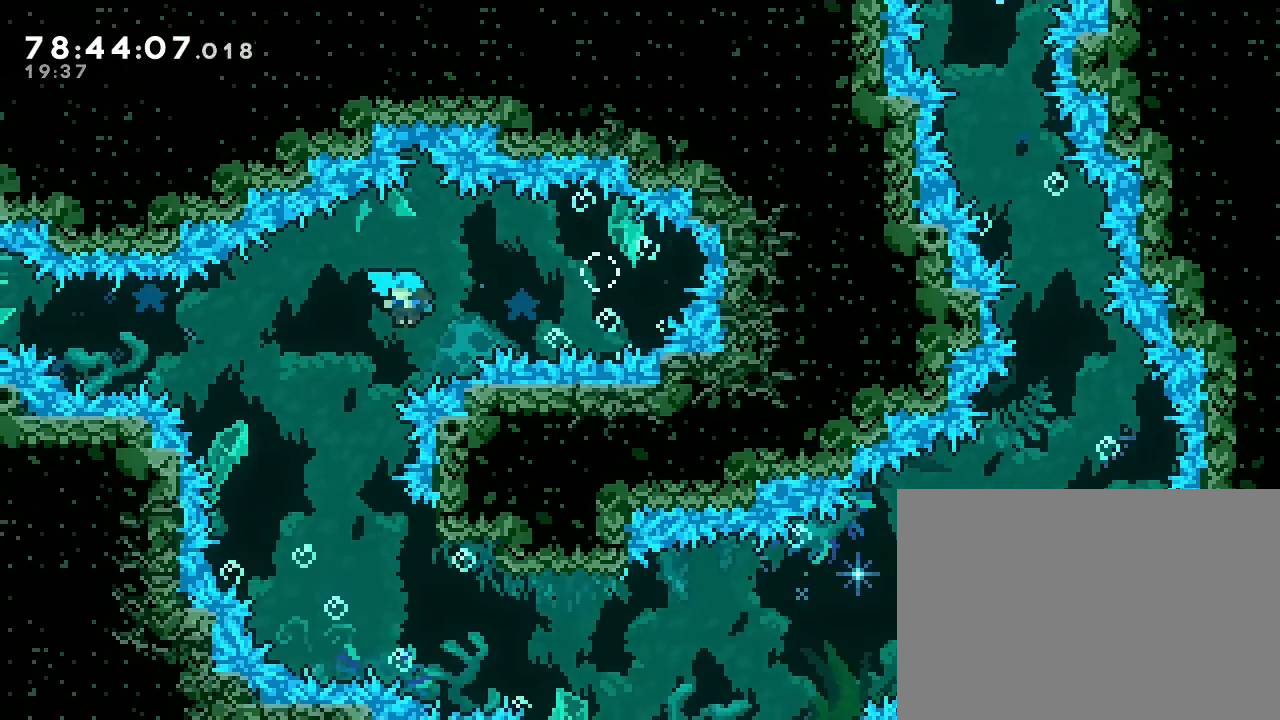
{"dt_ms": 500, "buttons": [], "left_stick": "center"}
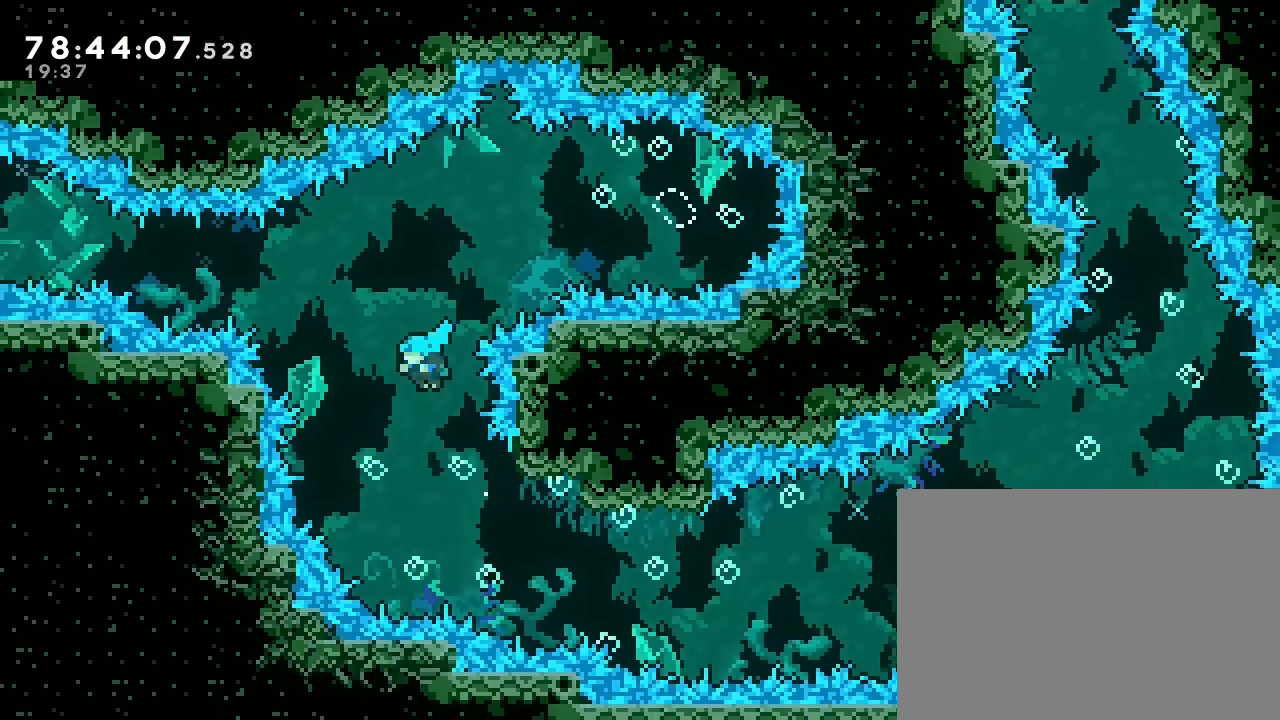
{"dt_ms": 1000, "buttons": [], "left_stick": "center"}
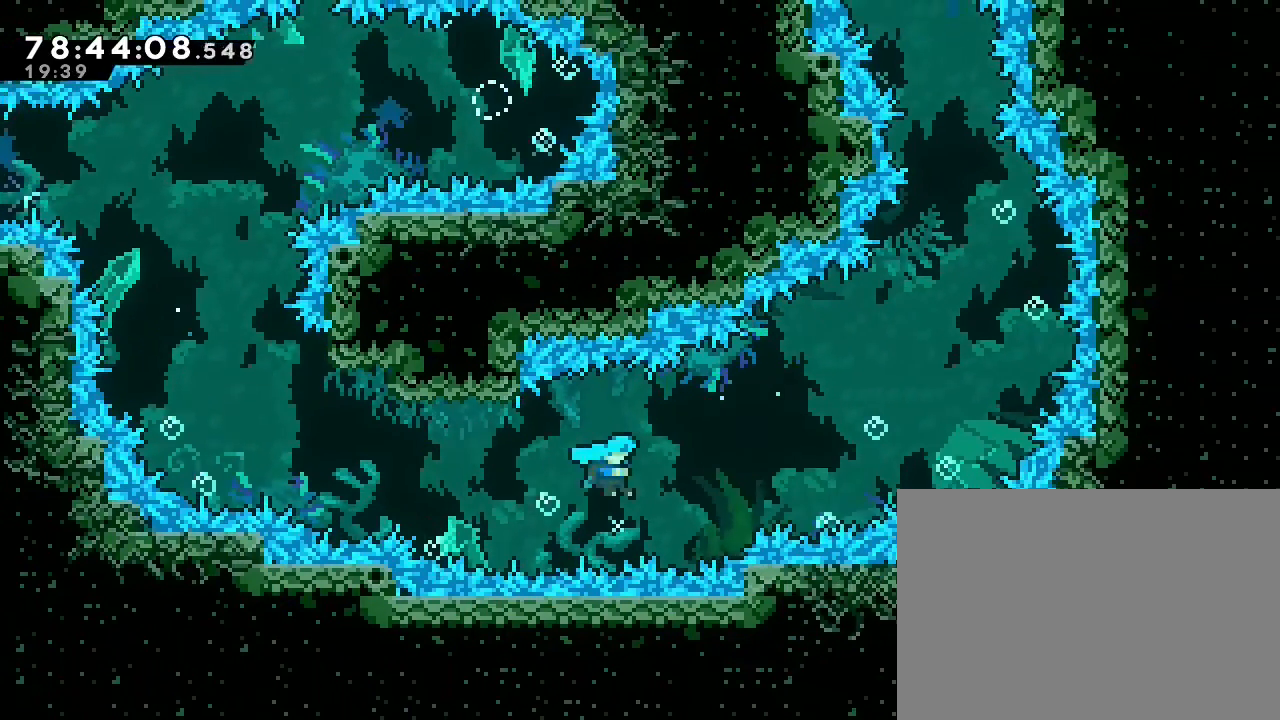
{"dt_ms": 500, "buttons": [], "left_stick": "center", "events": [[100, "DPAD_RIGHT", "down"], [500, "DPAD_RIGHT", "up"]]}
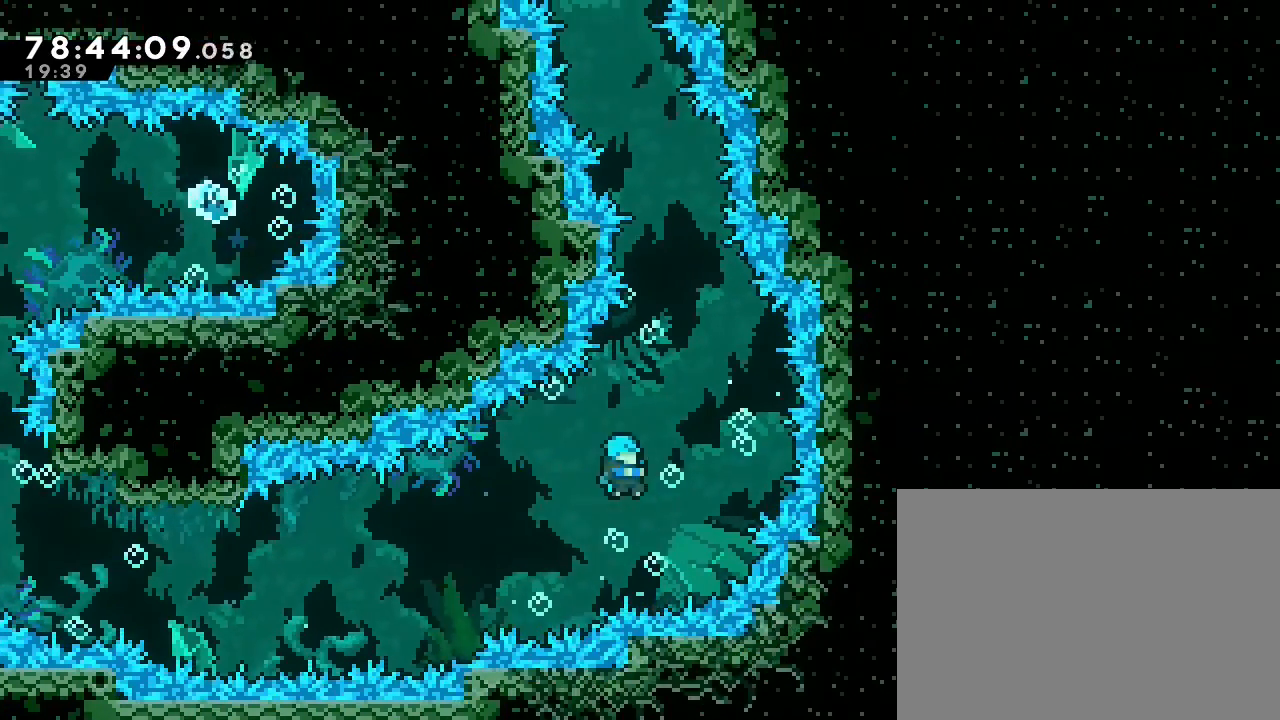
{"dt_ms": 500, "buttons": [], "left_stick": "center", "events": [[367, "DPAD_RIGHT", "down"], [467, "DPAD_RIGHT", "up"]]}
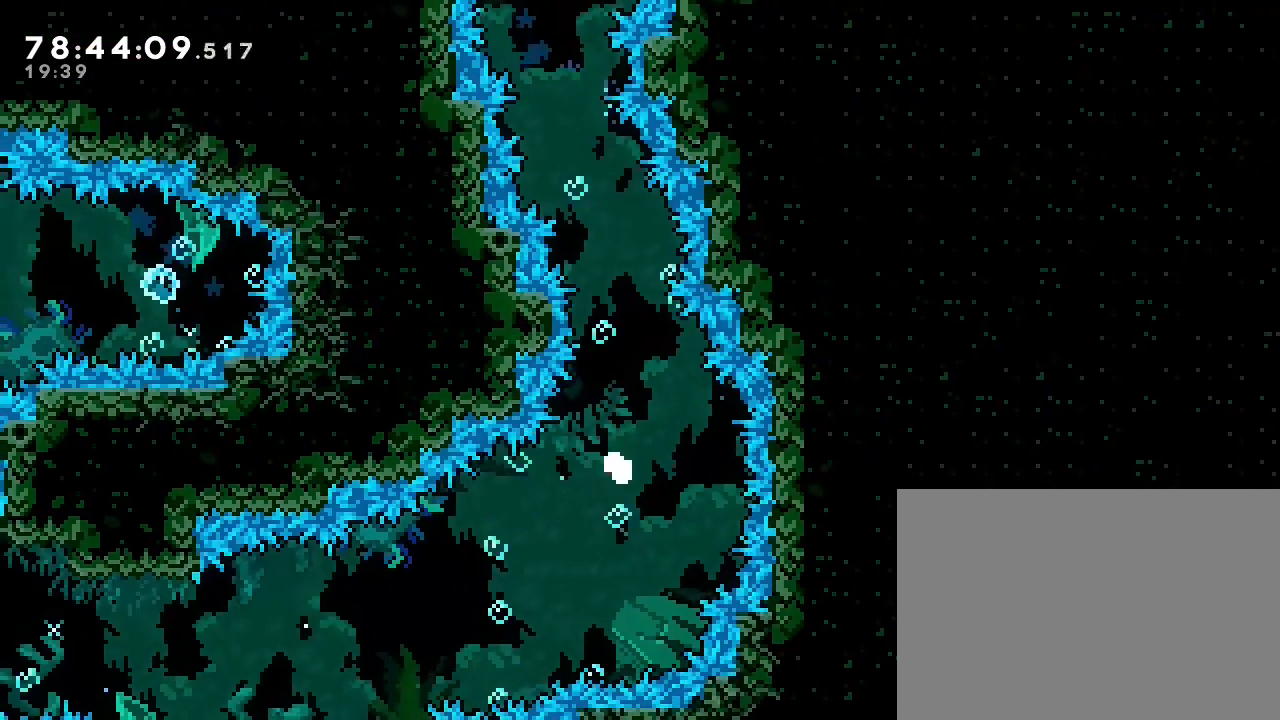
{"dt_ms": 500, "buttons": [], "left_stick": "up-right", "events": [[33, "DPAD_RIGHT", "down"], [267, "DPAD_RIGHT", "up"], [500, "left_stick", "up-right"]]}
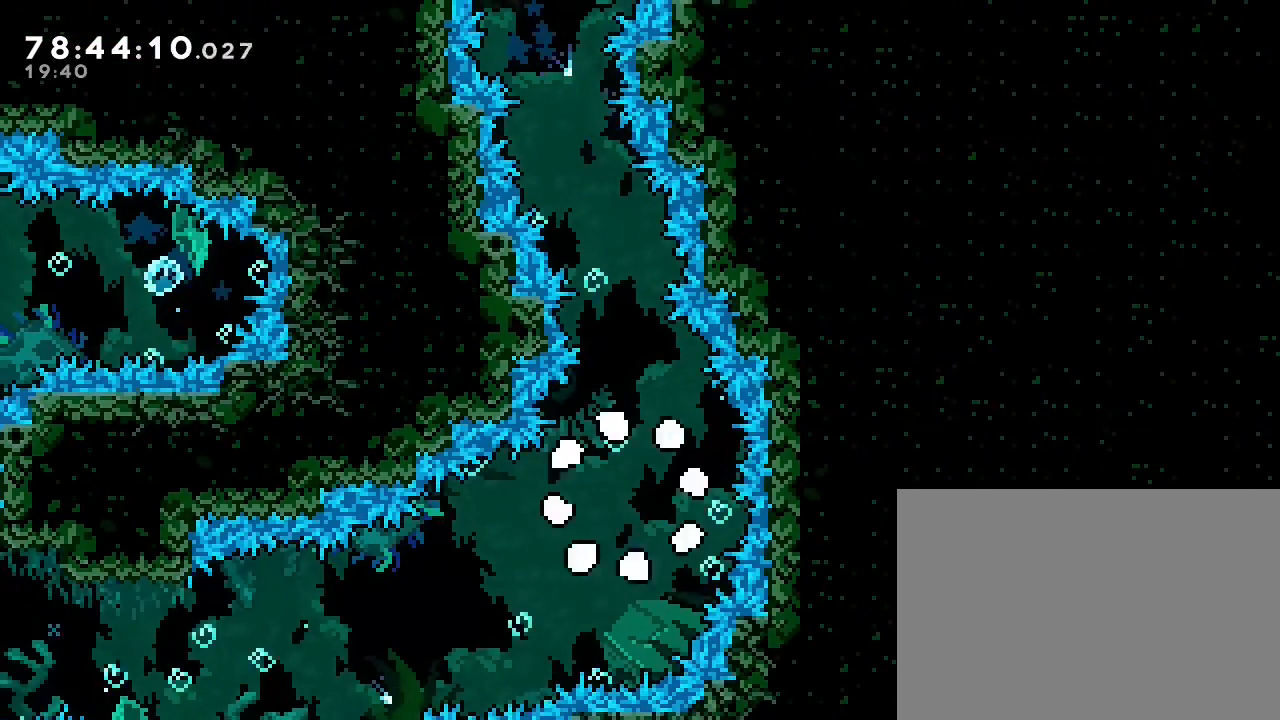
{"dt_ms": 500, "buttons": [], "left_stick": "right", "events": [[300, "left_stick", "right"]]}
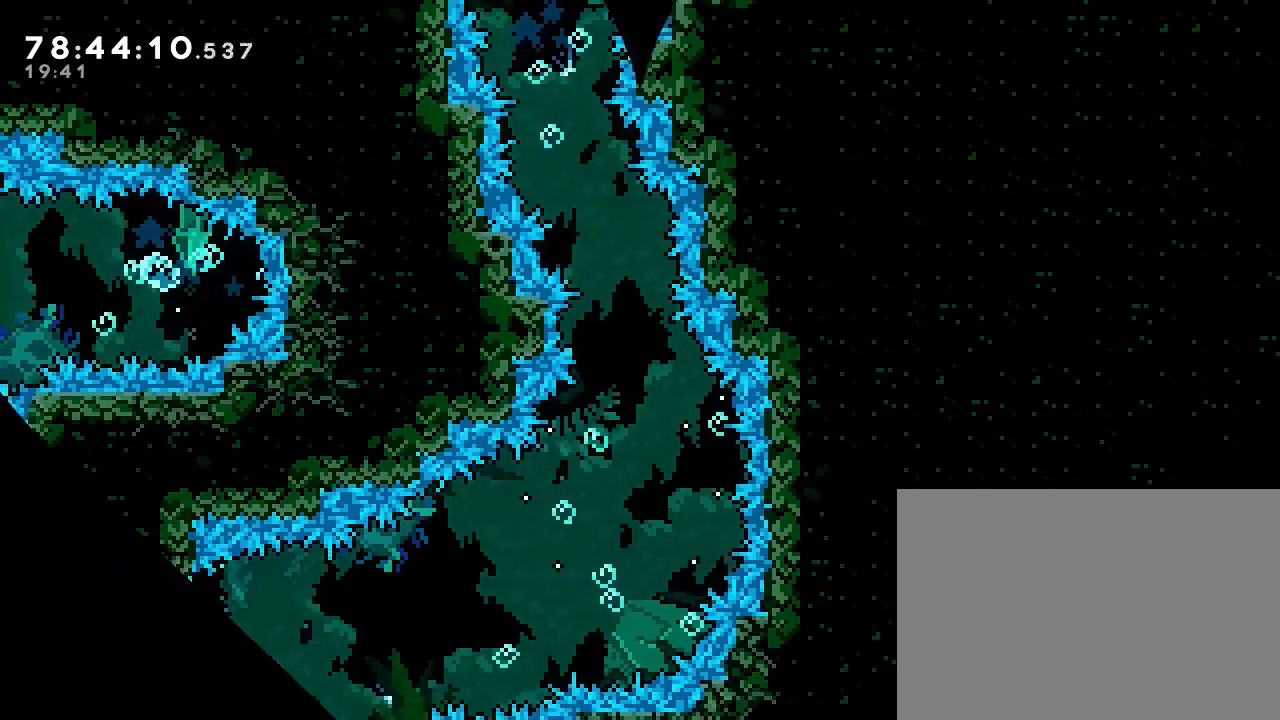
{"dt_ms": 500, "buttons": [], "left_stick": "center", "events": [[133, "left_stick", "center"]]}
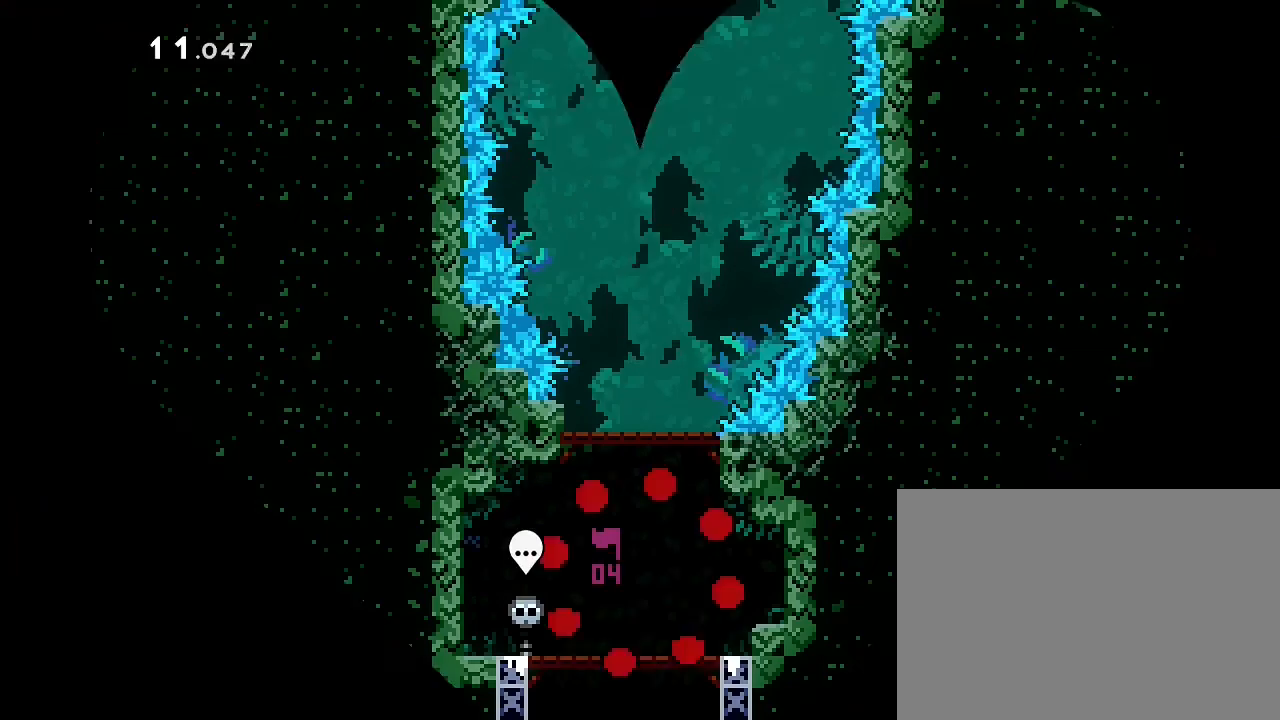
{"dt_ms": 500, "buttons": ["A"], "left_stick": "up", "events": [[400, "A", "down"], [433, "left_stick", "up"]]}
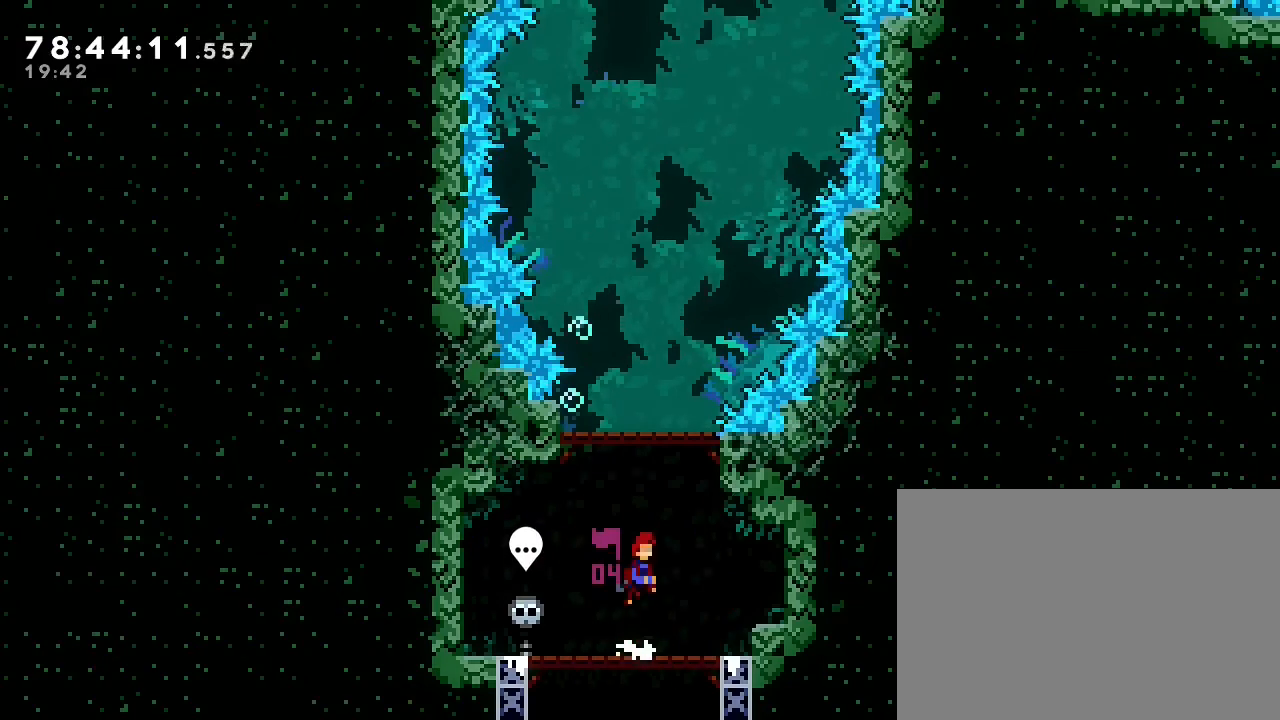
{"dt_ms": 500, "buttons": [], "left_stick": "up-right", "events": [[67, "A", "up"], [100, "B", "down"], [300, "B", "up"], [500, "left_stick", "up-right"]]}
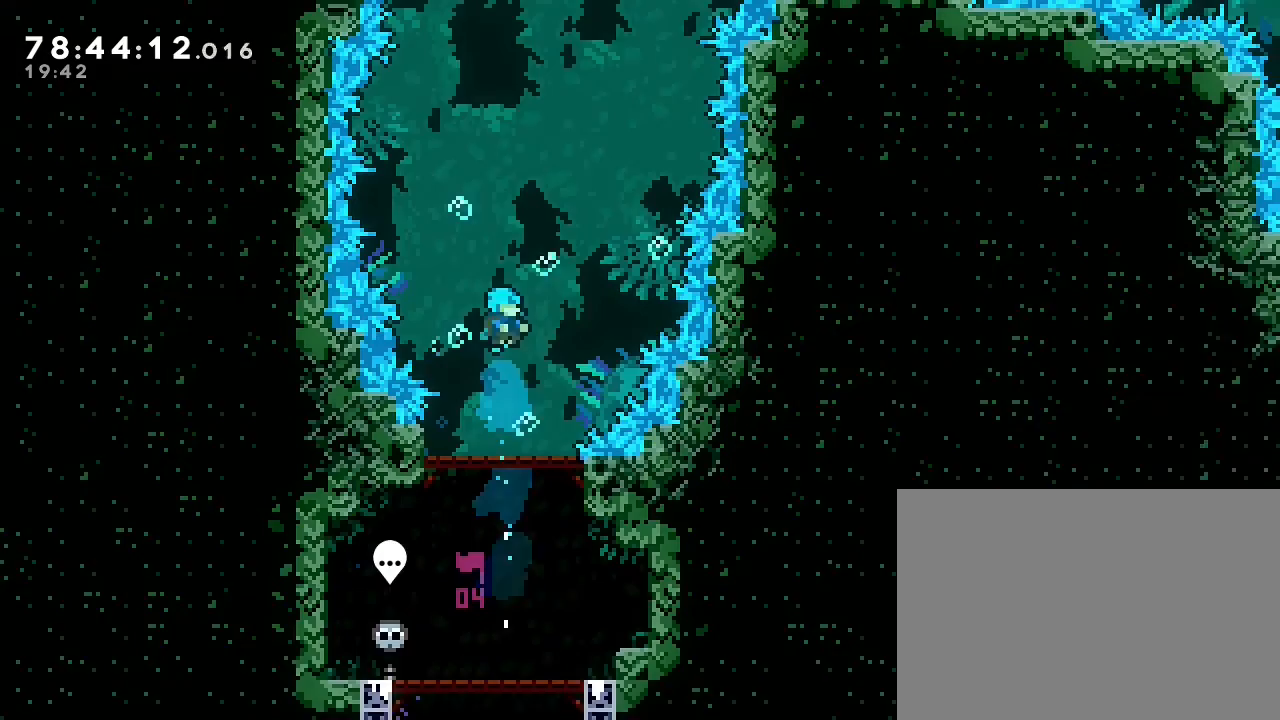
{"dt_ms": 500, "buttons": [], "left_stick": "up-right", "events": [[233, "left_stick", "up"], [400, "left_stick", "up-right"]]}
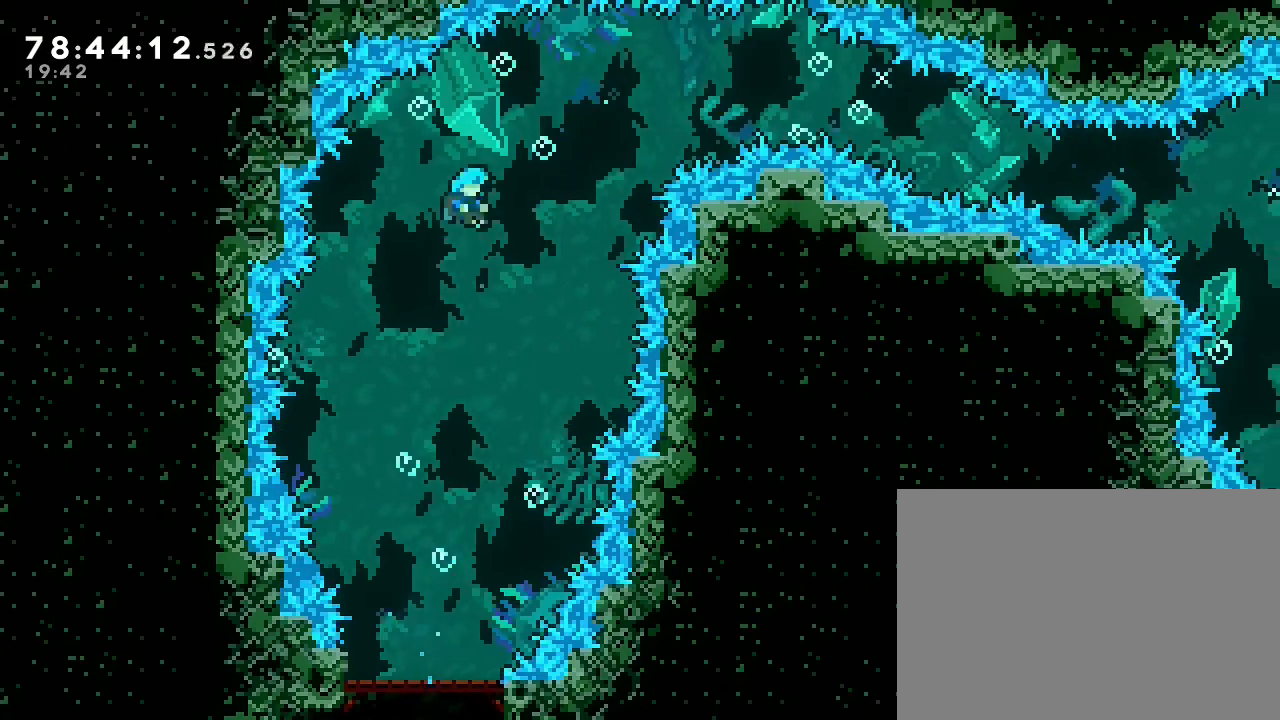
{"dt_ms": 500, "buttons": [], "left_stick": "right", "events": [[267, "left_stick", "right"]]}
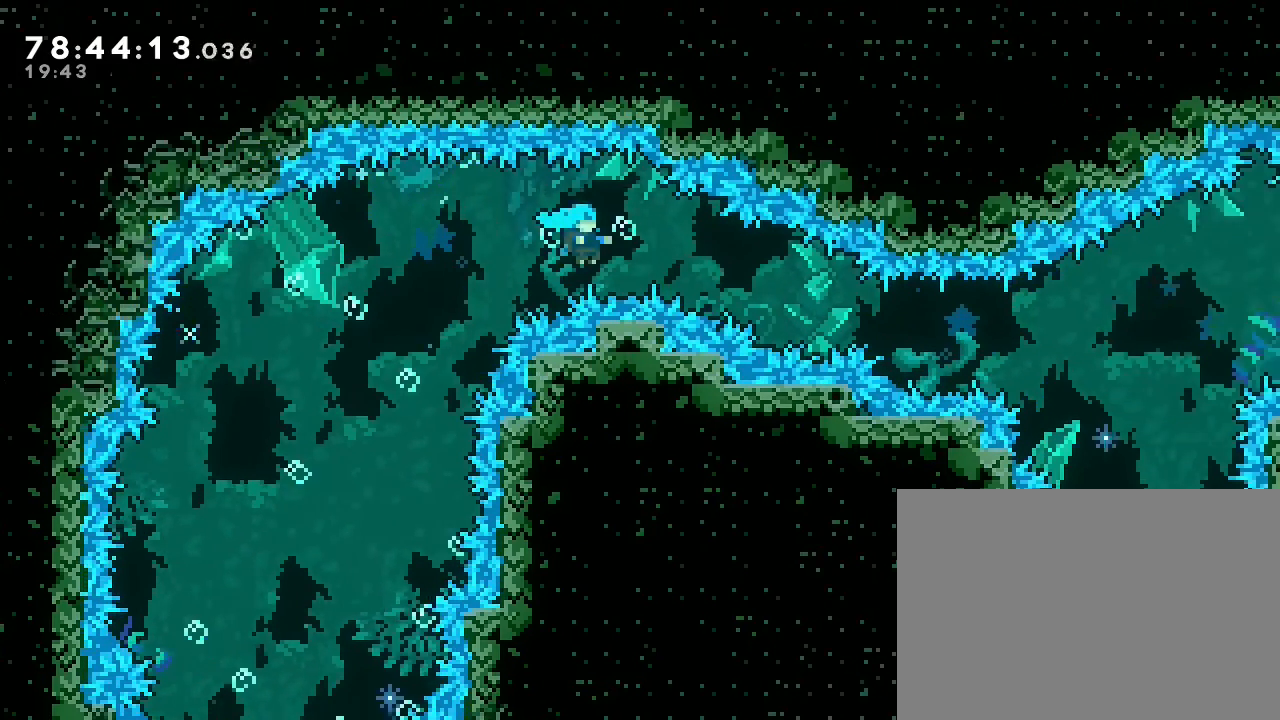
{"dt_ms": 500, "buttons": [], "left_stick": "down-right"}
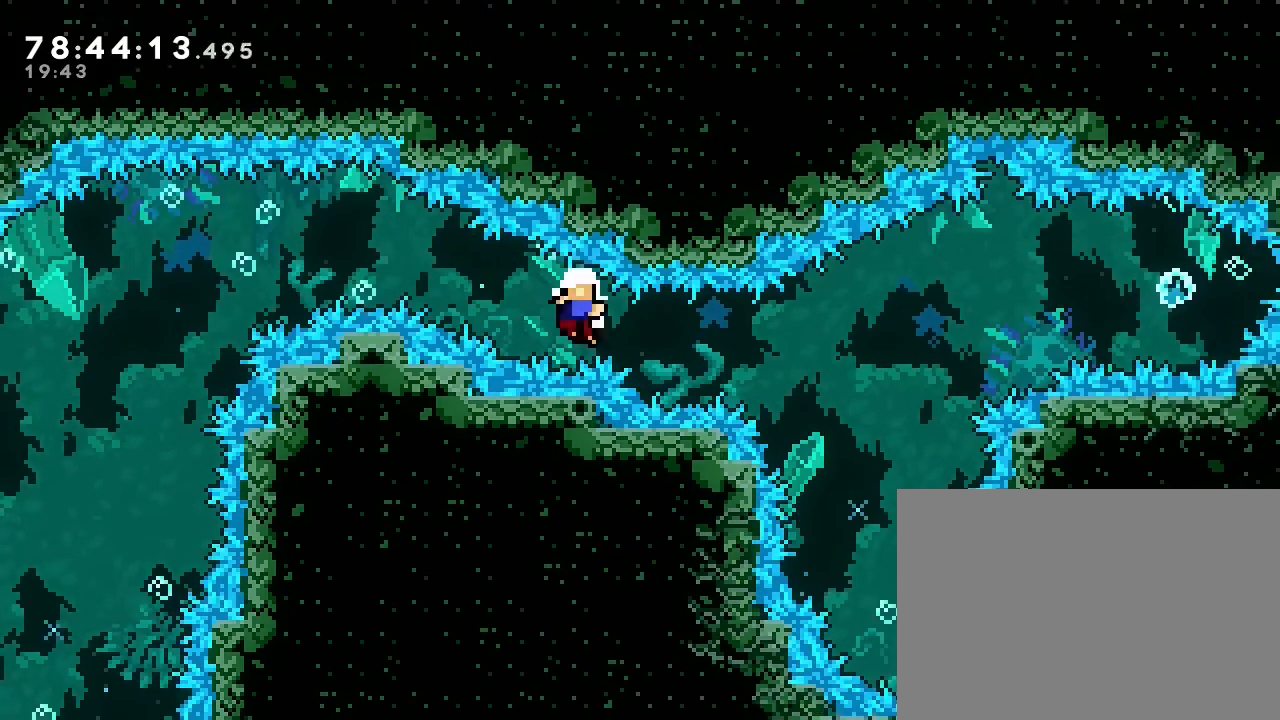
{"dt_ms": 500, "buttons": [], "left_stick": "center", "events": [[33, "Y", "down"], [167, "DPAD_RIGHT", "down"], [200, "Y", "up"], [333, "DPAD_RIGHT", "up"], [367, "left_stick", "center"]]}
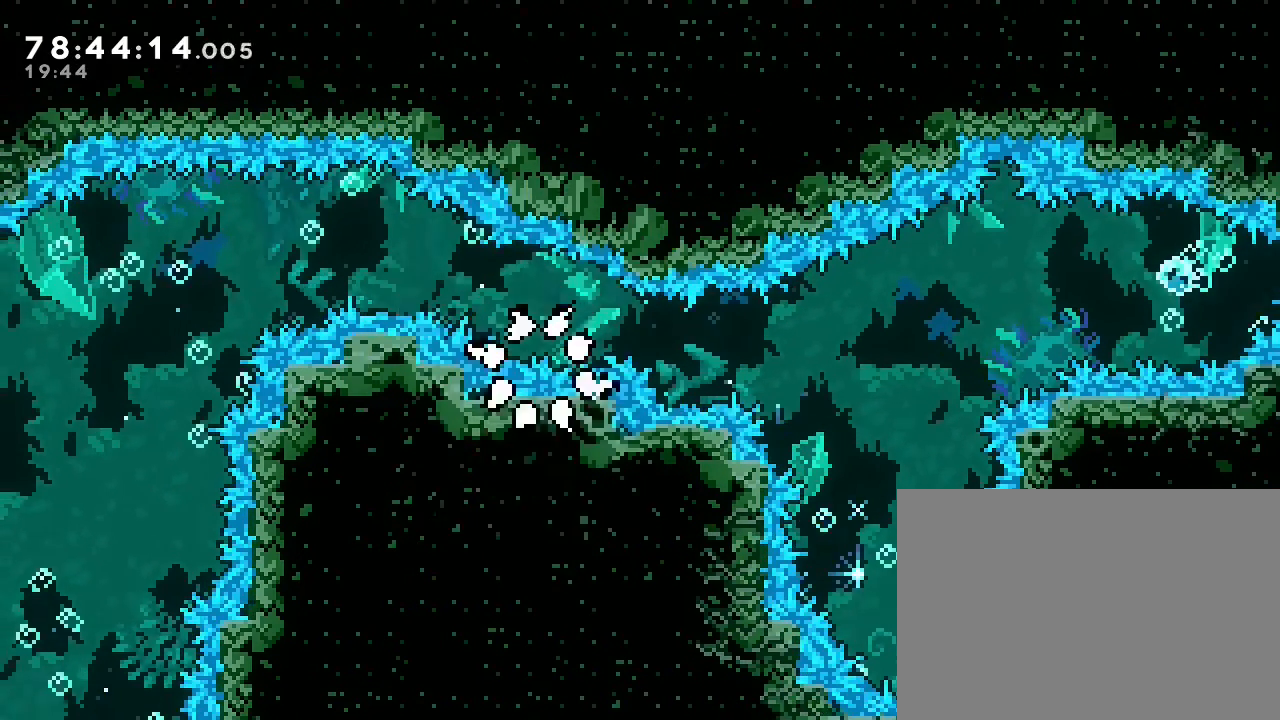
{"dt_ms": 500, "buttons": [], "left_stick": "down", "events": [[100, "left_stick", "down-right"], [367, "DPAD_RIGHT", "down"], [400, "Y", "down"], [400, "left_stick", "down"], [467, "DPAD_RIGHT", "up"], [467, "Y", "up"]]}
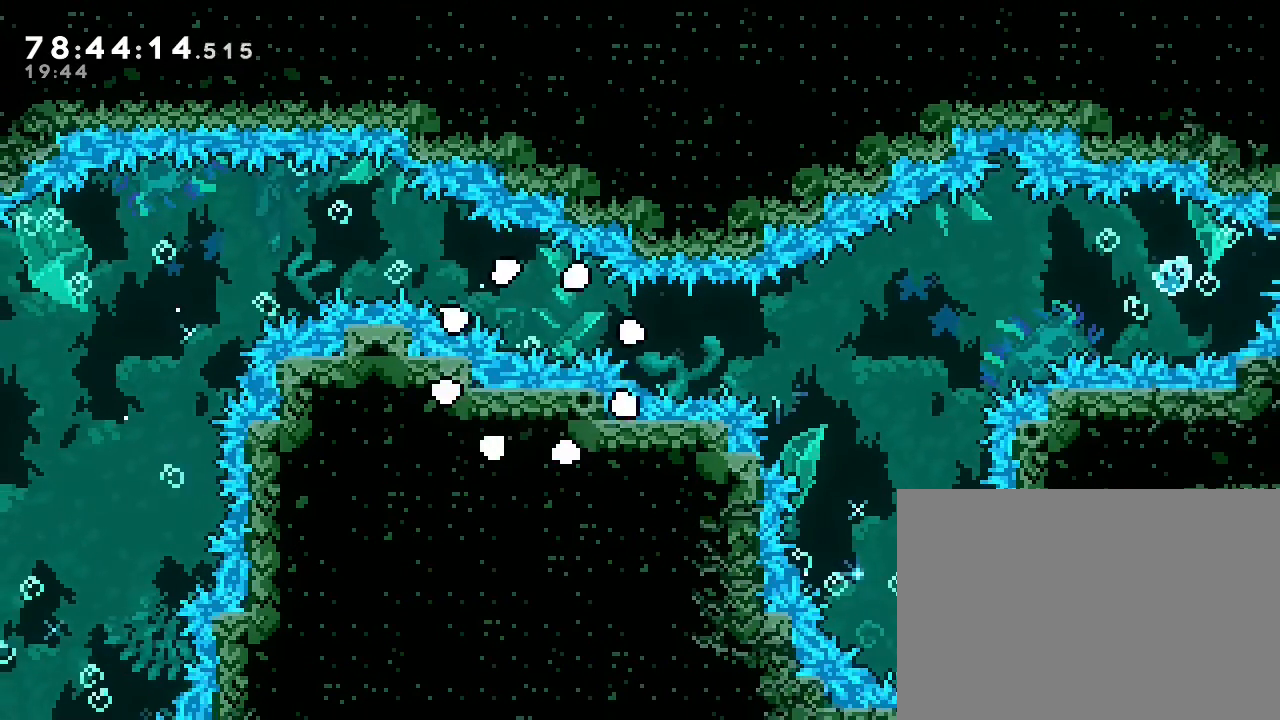
{"dt_ms": 500, "buttons": [], "left_stick": "right", "events": [[67, "Y", "down"], [133, "Y", "up"], [233, "left_stick", "center"], [500, "left_stick", "right"]]}
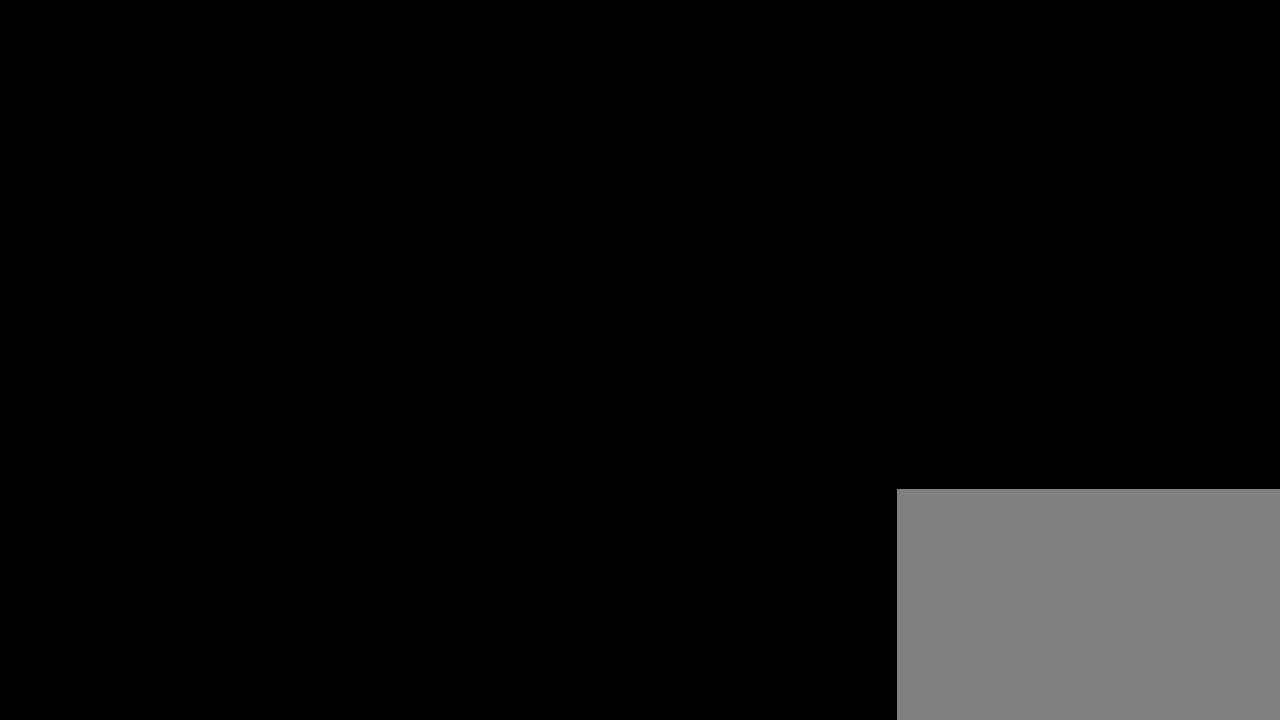
{"dt_ms": 500, "buttons": ["A"], "left_stick": "right", "events": [[333, "left_stick", "center"], [500, "A", "down"], [500, "left_stick", "right"]]}
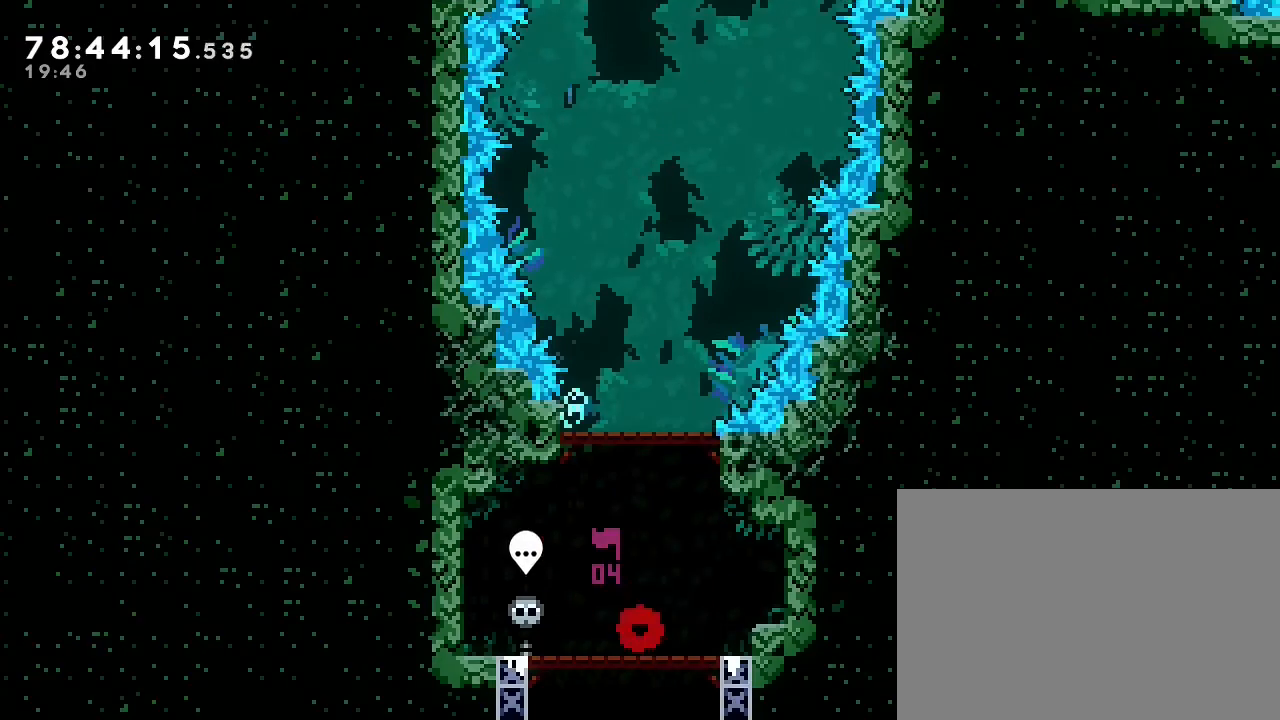
{"dt_ms": 500, "buttons": [], "left_stick": "up", "events": [[167, "left_stick", "up"], [233, "A", "up"], [267, "B", "down"], [400, "B", "up"]]}
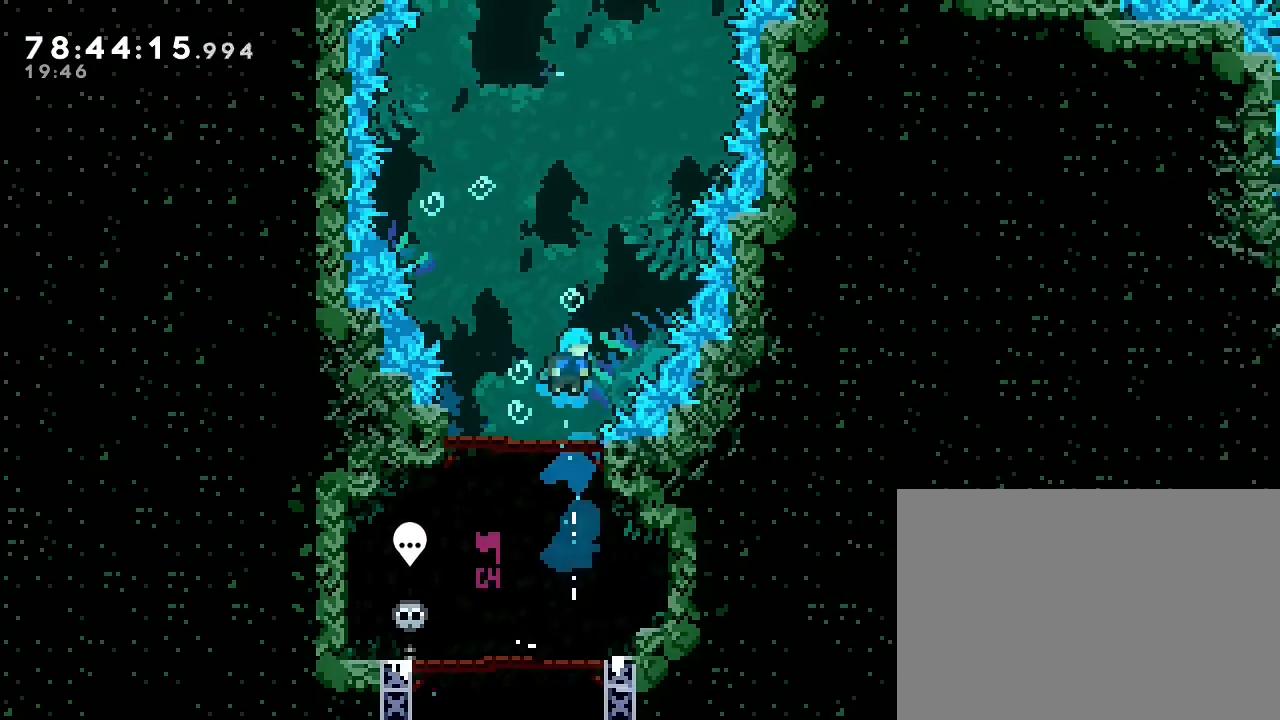
{"dt_ms": 500, "buttons": [], "left_stick": "up-right", "events": [[300, "left_stick", "up-right"]]}